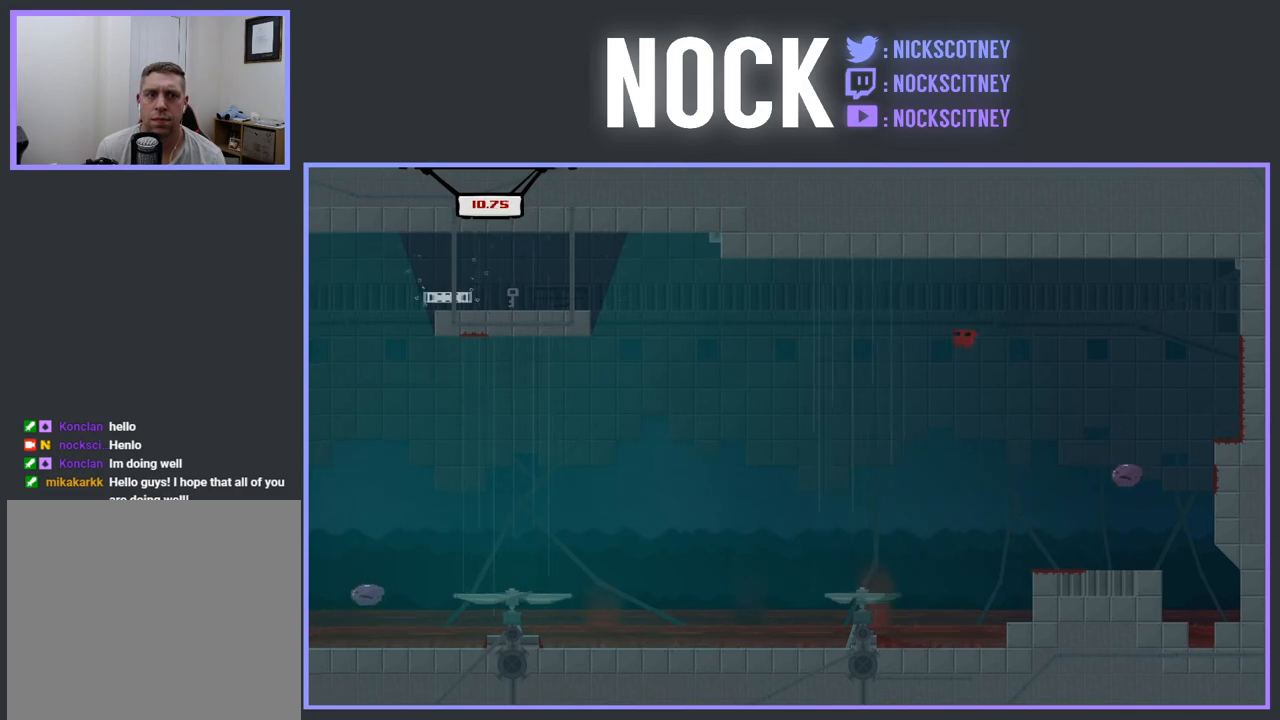
Gameplay with a controller (PlayStation layout); each line is a JSON object with the inputs held at the frame after it. "events" lists button and stick changes between this image and that frame as [ms after this image, input, new state], when the widget could be followed in between. Not read: left_stick right_stick.
{"buttons": ["CROSS", "R2"], "events": [[467, "DPAD_LEFT", "up"]]}
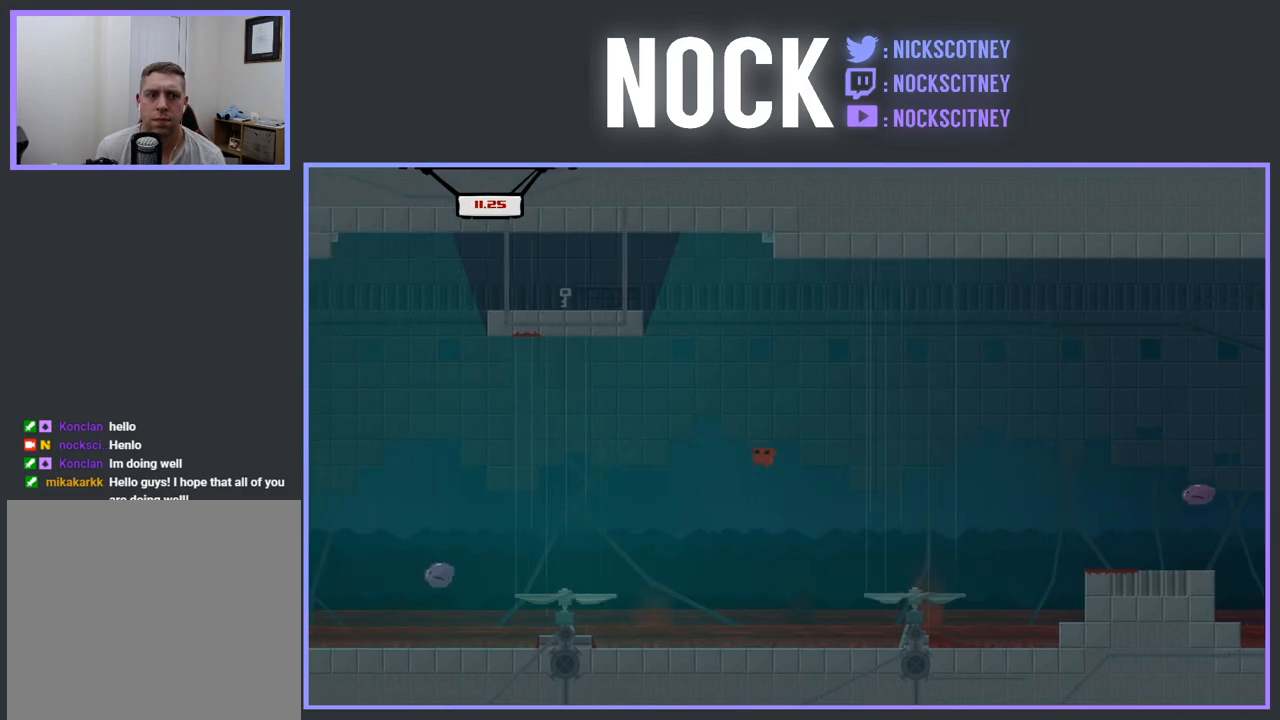
{"buttons": ["R2"], "events": [[133, "DPAD_RIGHT", "down"], [167, "CROSS", "up"], [483, "DPAD_RIGHT", "up"]]}
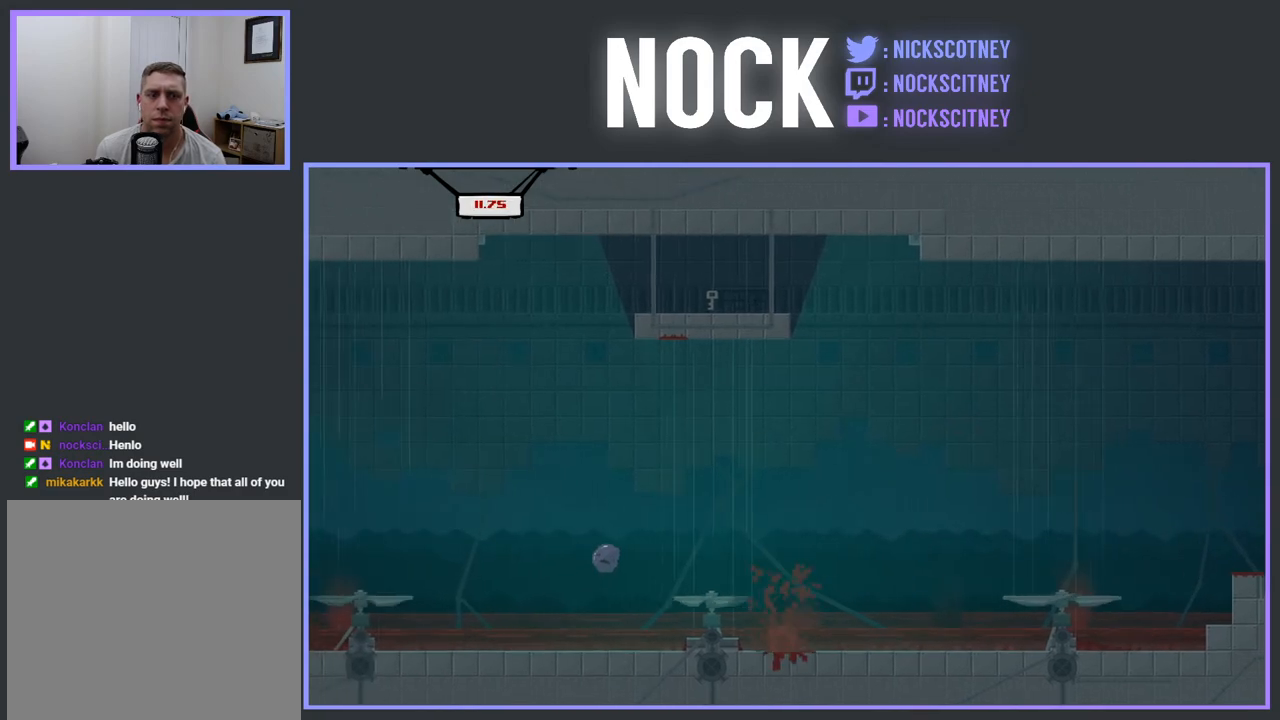
{"buttons": [], "events": [[150, "R2", "up"]]}
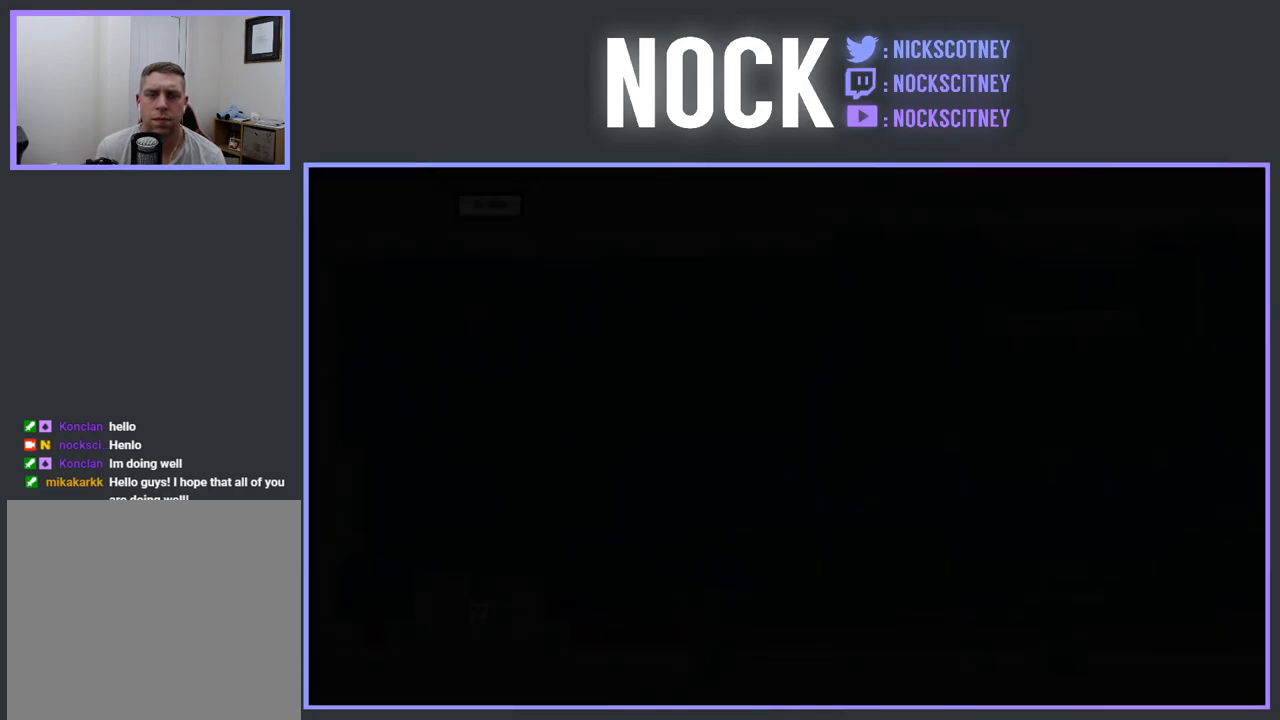
{"buttons": ["DPAD_RIGHT"], "events": [[400, "DPAD_RIGHT", "down"]]}
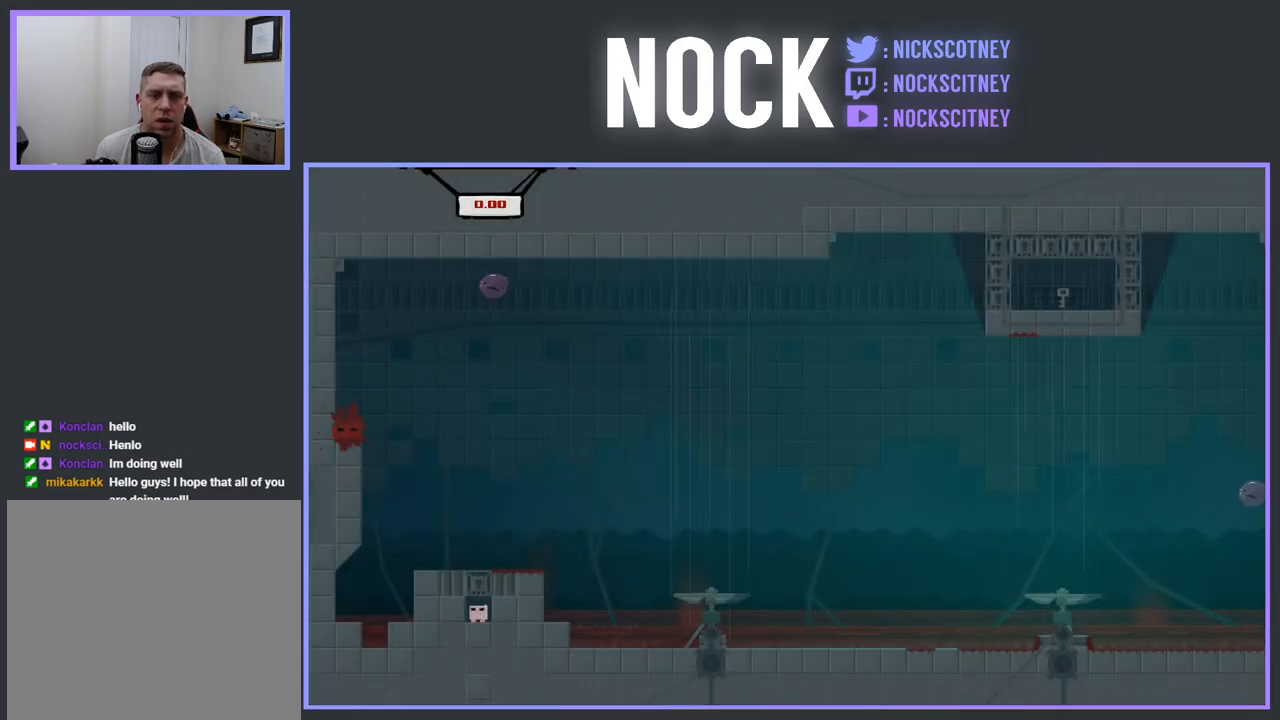
{"buttons": ["DPAD_RIGHT"], "events": [[217, "R2", "down"], [283, "R2", "up"]]}
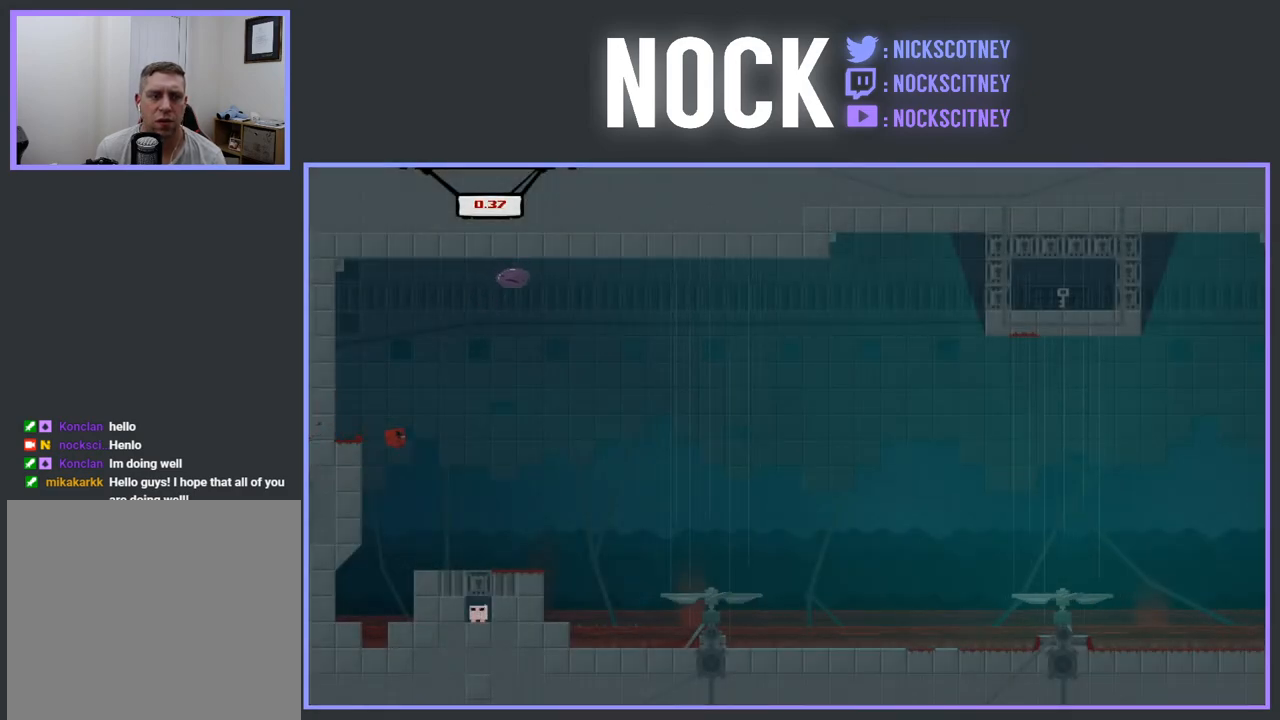
{"buttons": ["CROSS", "R2", "DPAD_RIGHT"], "events": [[350, "R2", "down"], [450, "CROSS", "down"]]}
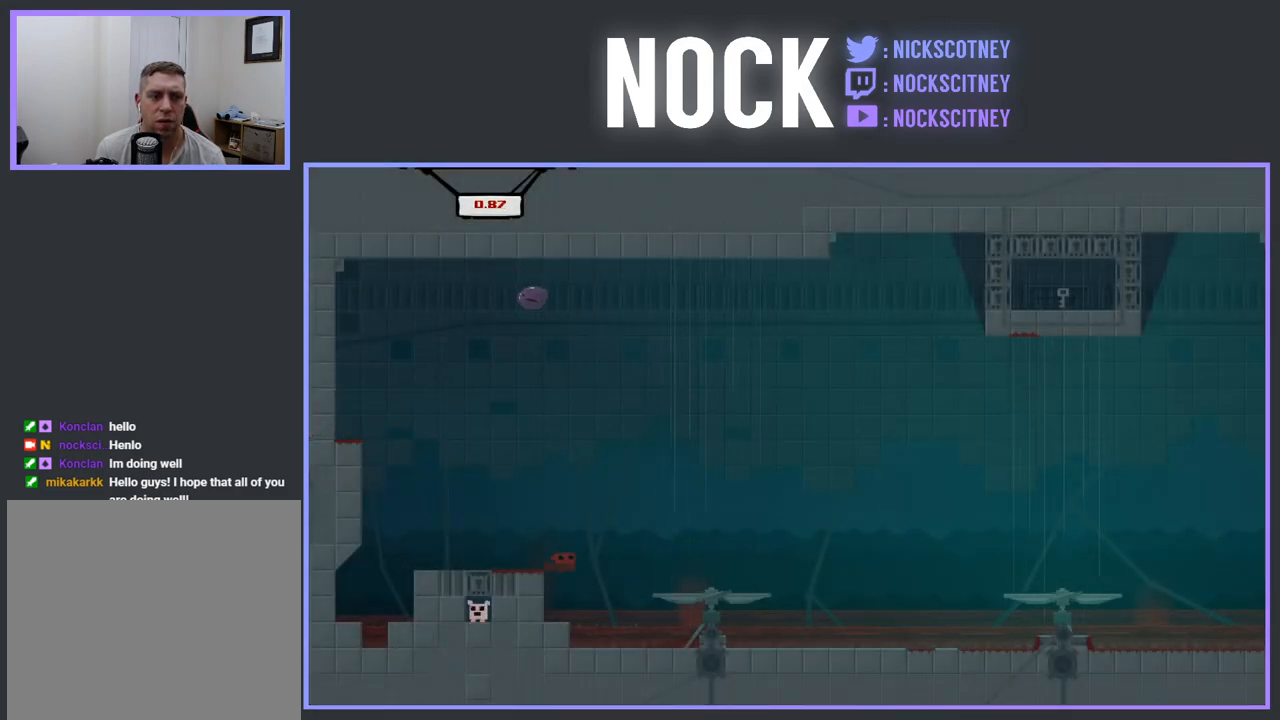
{"buttons": ["CROSS", "R2", "DPAD_RIGHT"], "events": []}
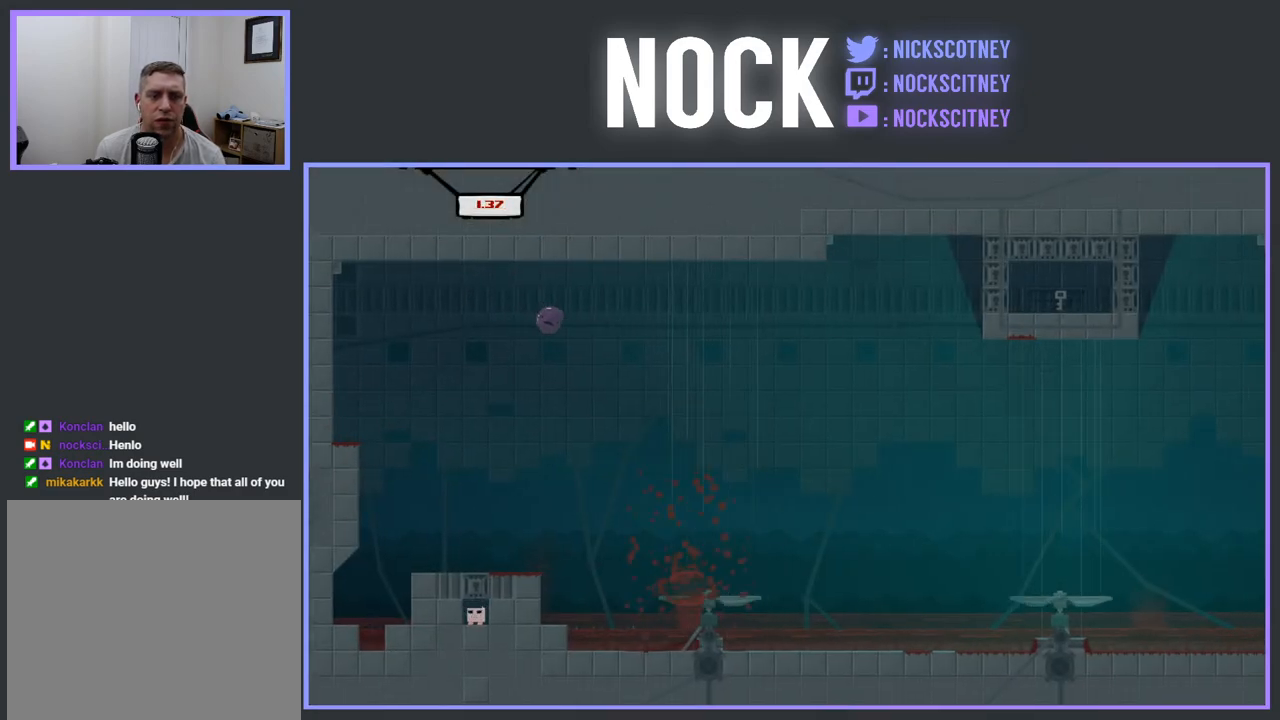
{"buttons": [], "events": [[183, "CROSS", "up"], [233, "R2", "up"], [267, "DPAD_RIGHT", "up"]]}
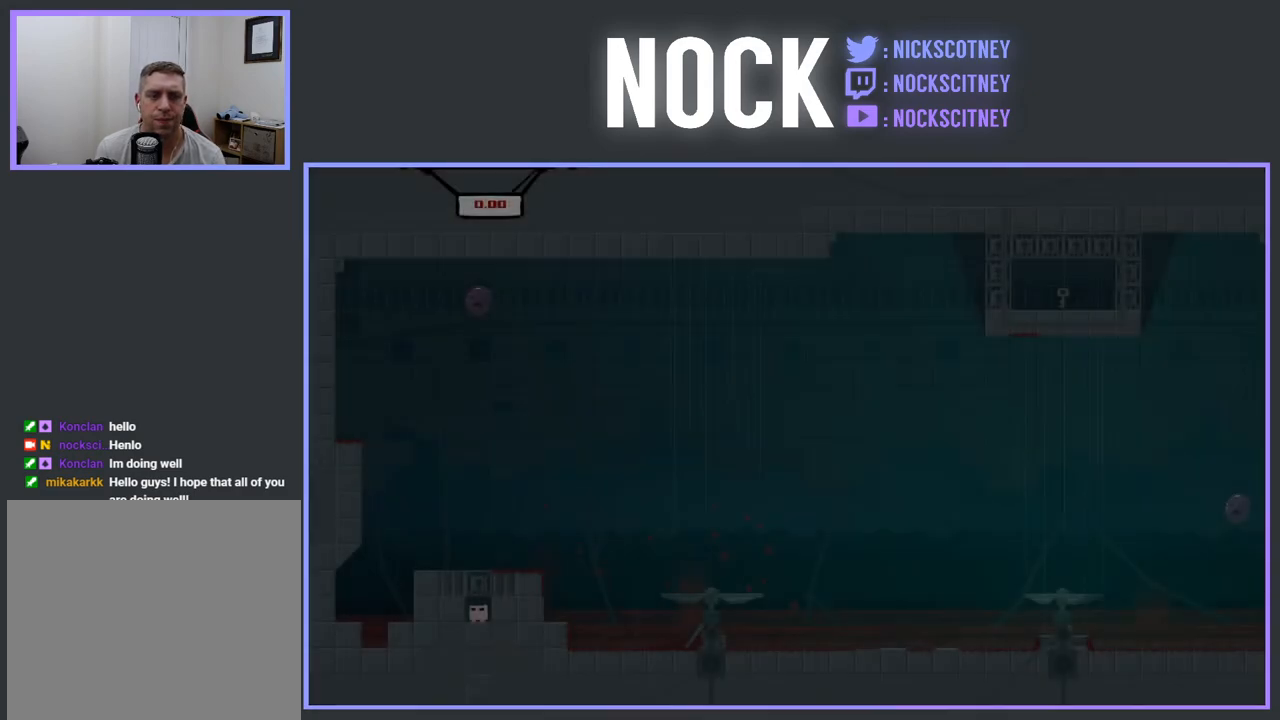
{"buttons": ["DPAD_RIGHT"], "events": [[450, "DPAD_RIGHT", "down"]]}
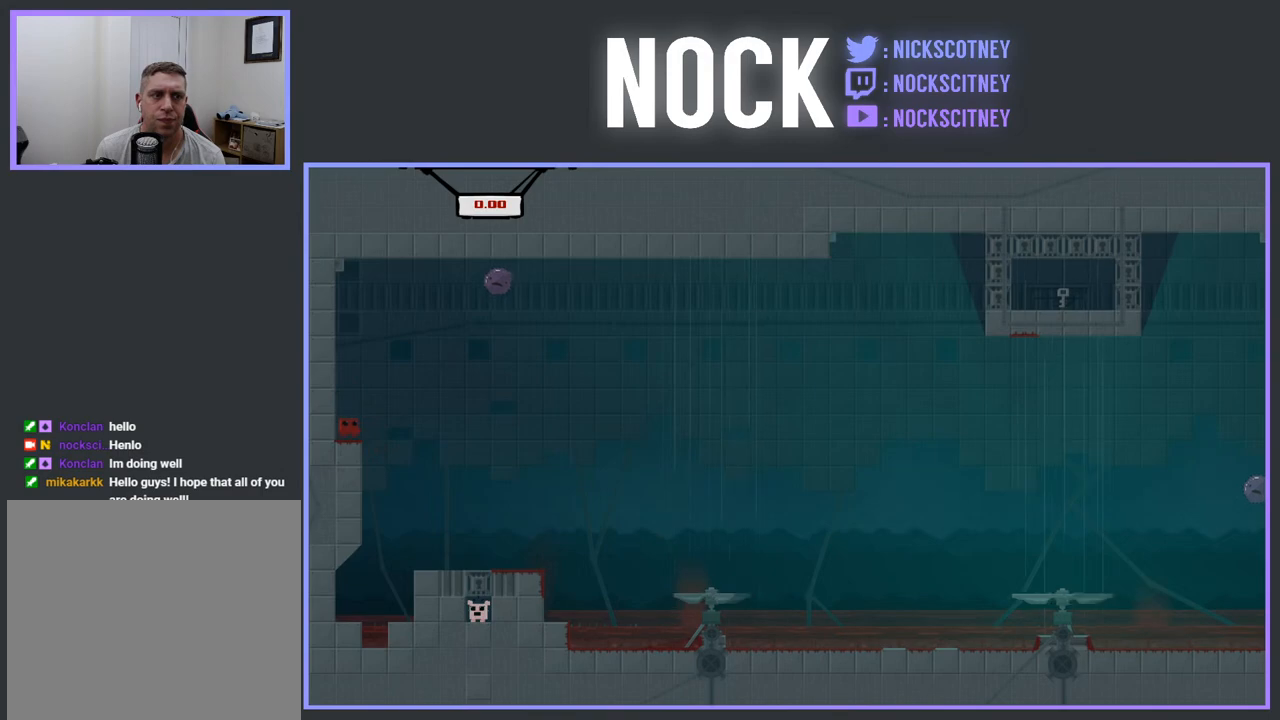
{"buttons": ["CROSS", "R2", "DPAD_RIGHT"], "events": [[100, "R2", "down"], [167, "CROSS", "down"]]}
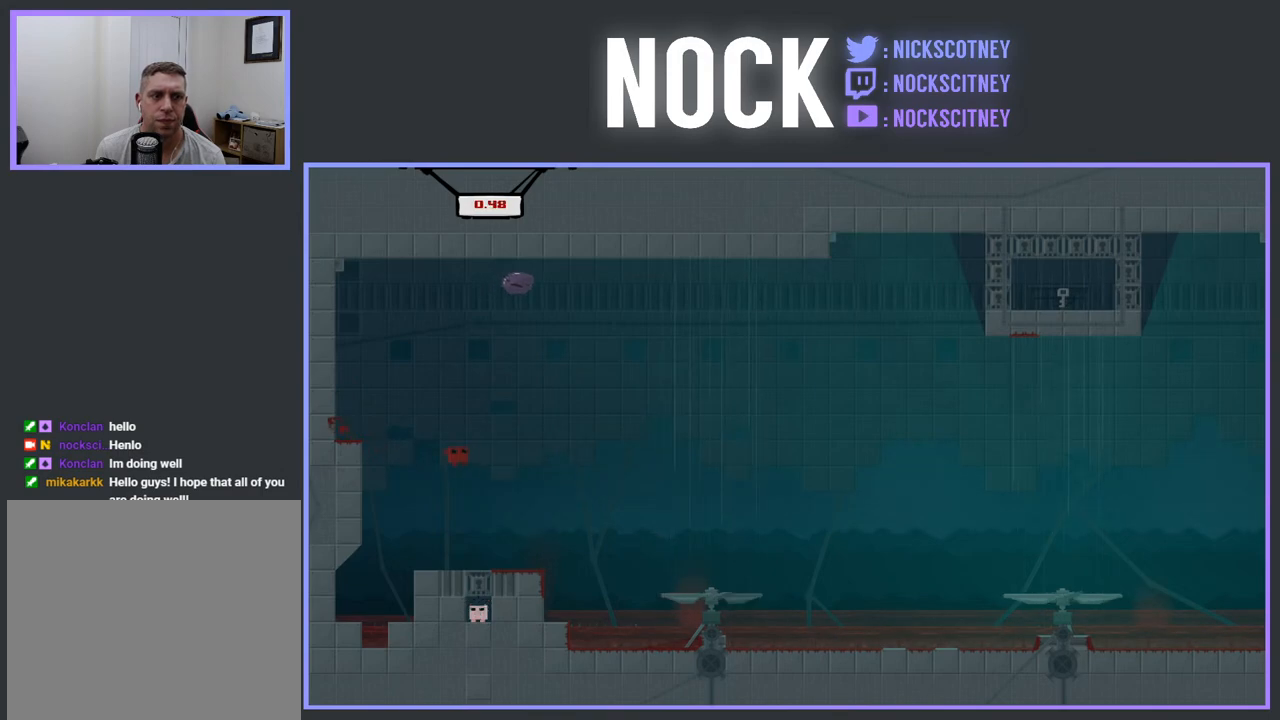
{"buttons": ["CROSS", "R2", "DPAD_RIGHT"], "events": [[133, "CROSS", "up"], [450, "CROSS", "down"]]}
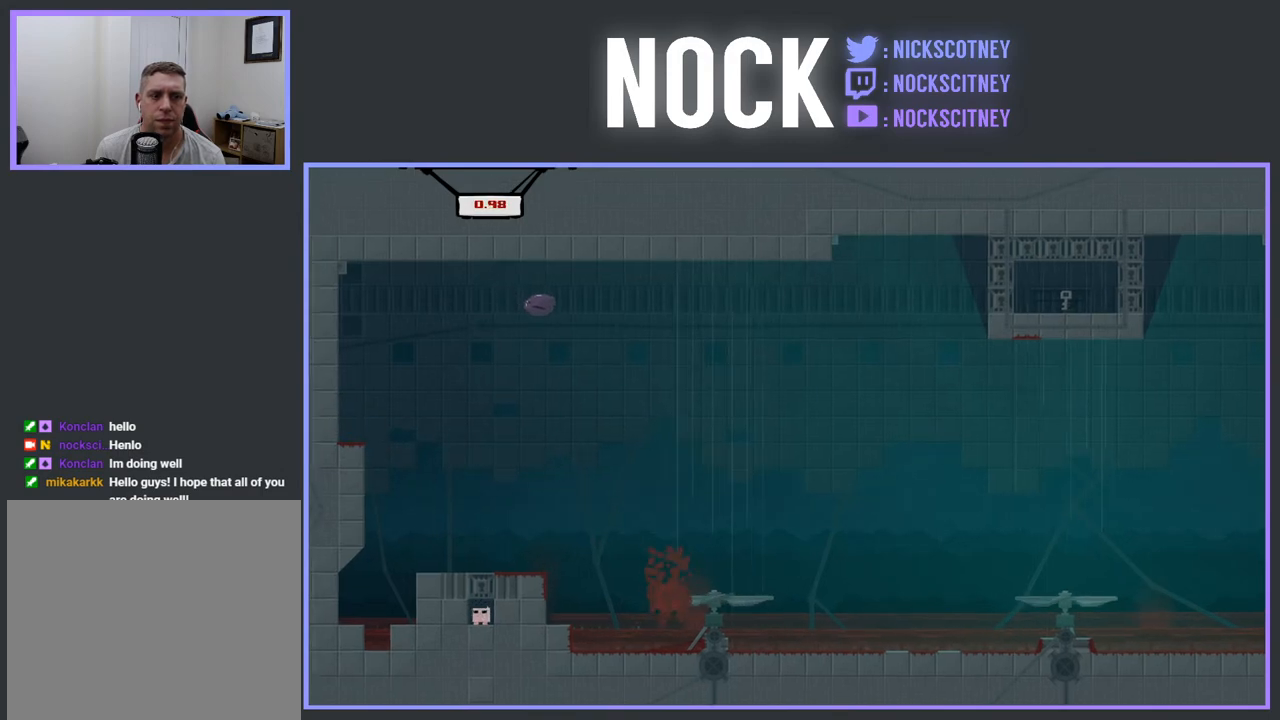
{"buttons": [], "events": [[83, "DPAD_RIGHT", "up"], [250, "R2", "up"], [283, "CROSS", "up"]]}
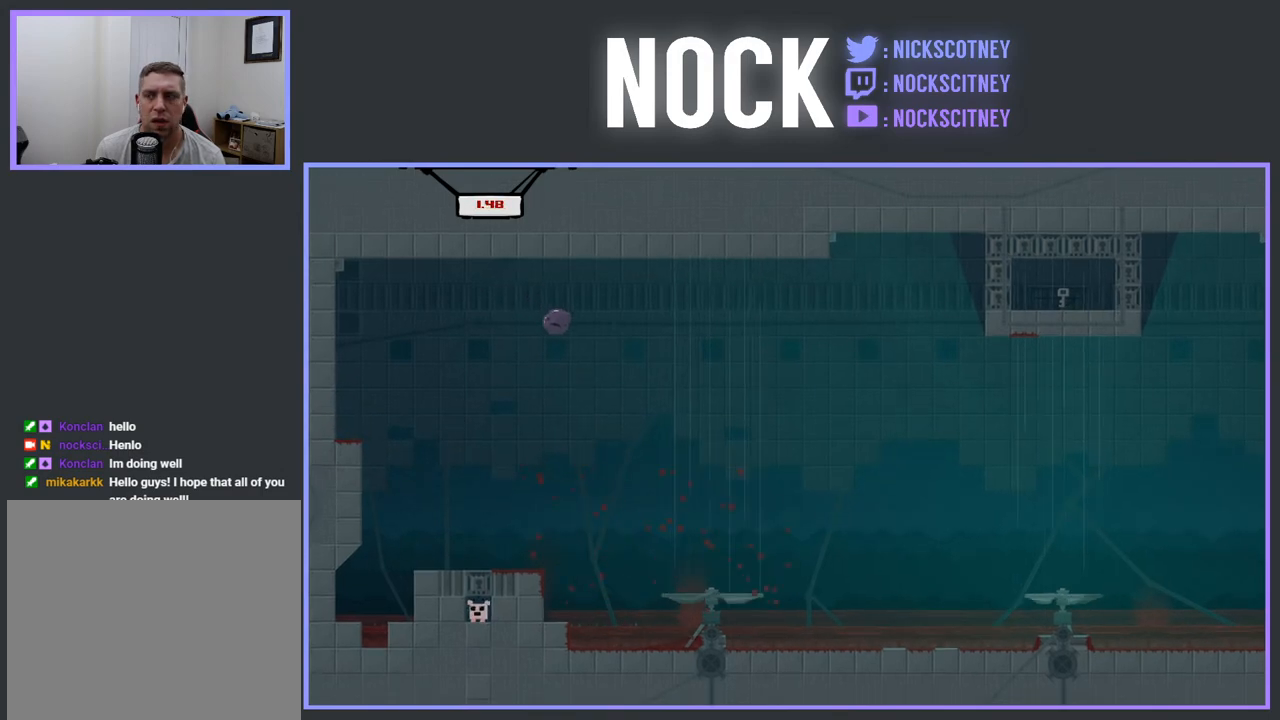
{"buttons": [], "events": []}
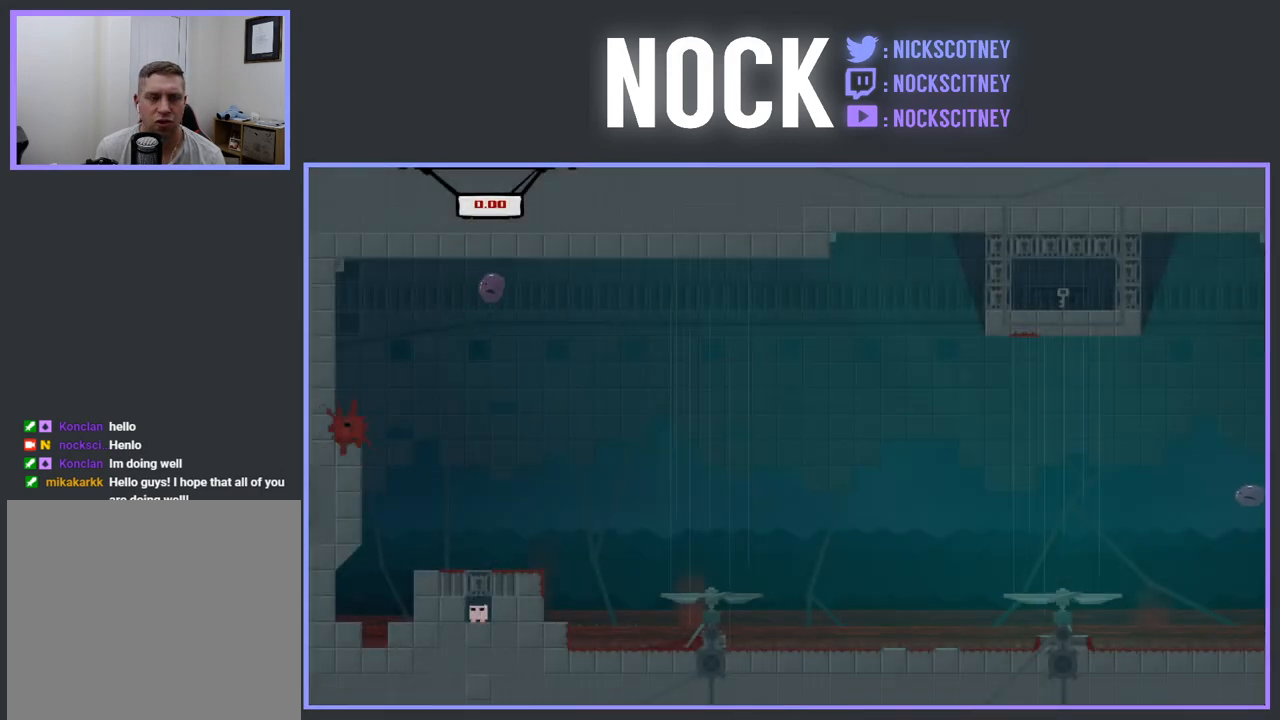
{"buttons": ["R2", "DPAD_RIGHT"], "events": [[367, "DPAD_RIGHT", "down"], [450, "R2", "down"]]}
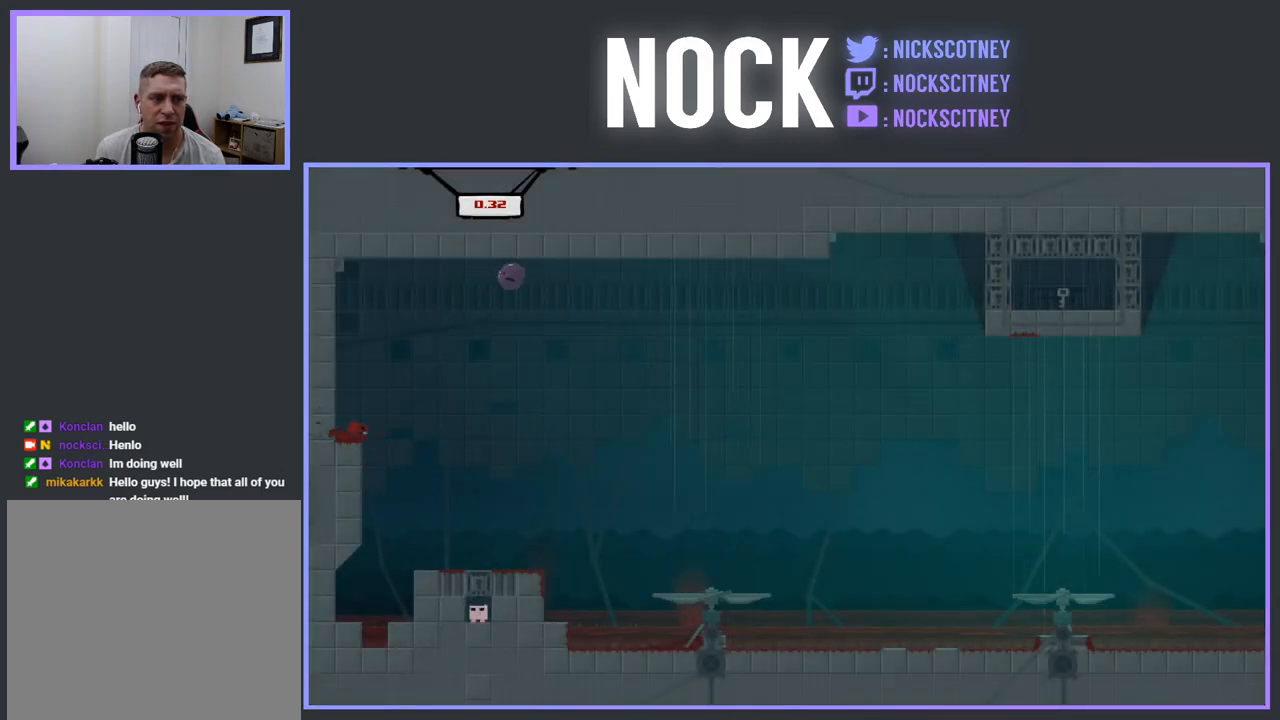
{"buttons": ["R2", "DPAD_RIGHT"], "events": [[17, "CROSS", "down"], [383, "CROSS", "up"]]}
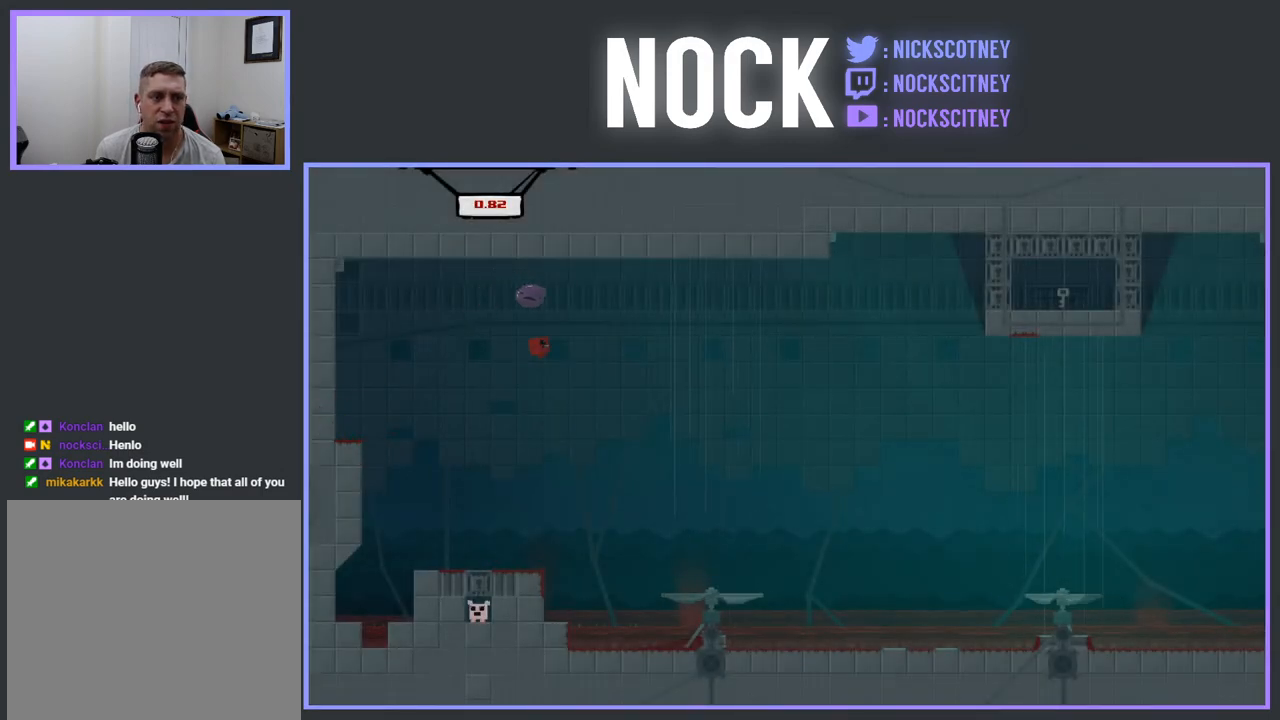
{"buttons": ["CROSS", "R2", "DPAD_RIGHT"], "events": [[300, "CROSS", "down"]]}
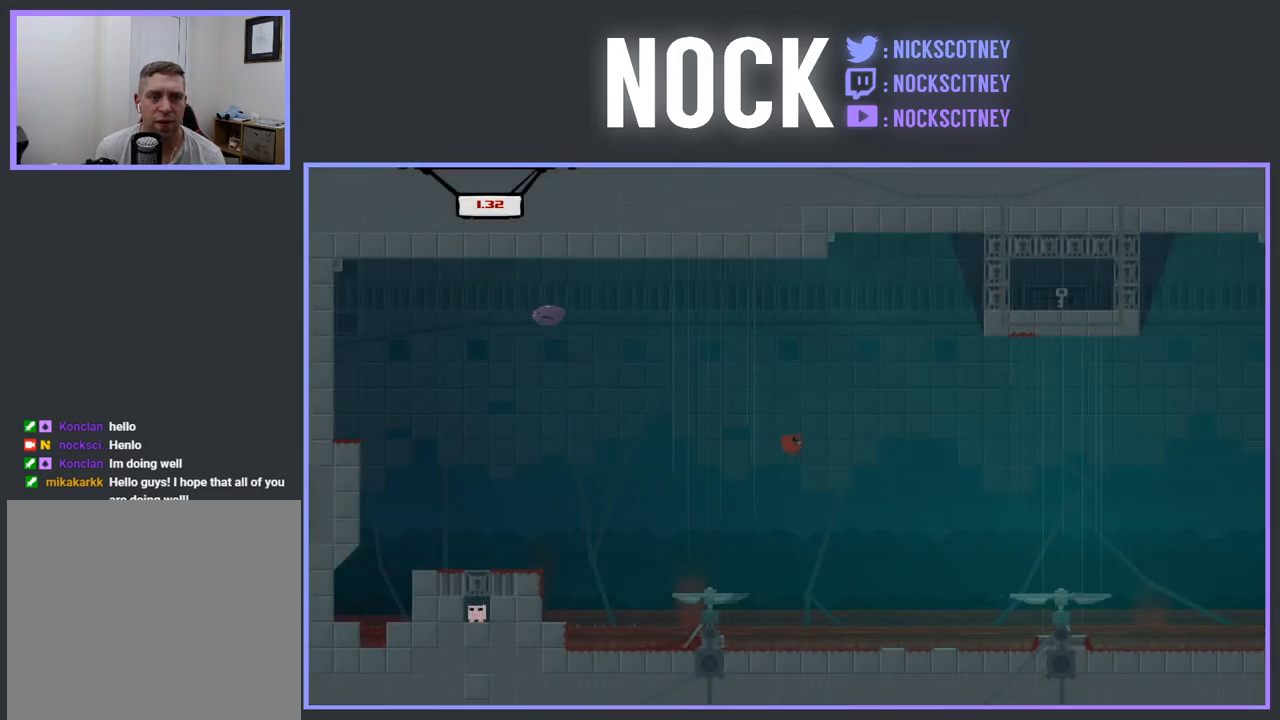
{"buttons": ["CROSS", "R2", "DPAD_RIGHT"], "events": []}
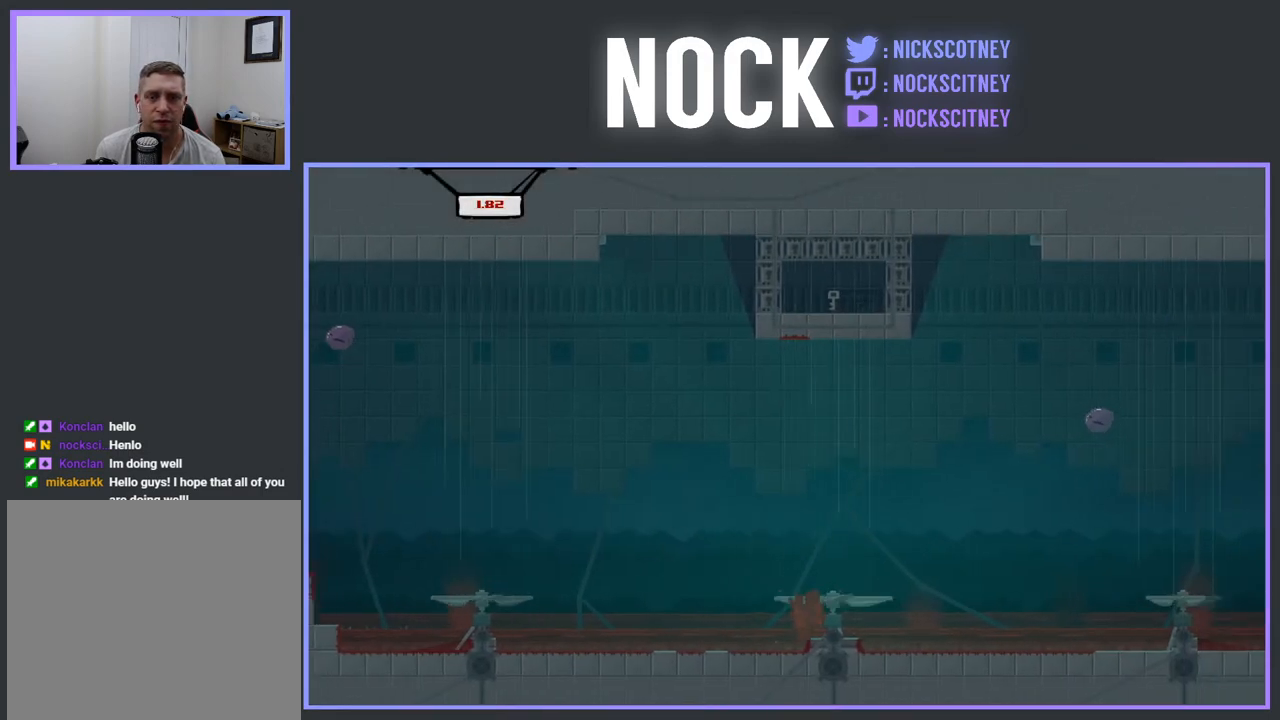
{"buttons": [], "events": [[100, "CROSS", "up"], [233, "R2", "up"], [300, "DPAD_RIGHT", "up"]]}
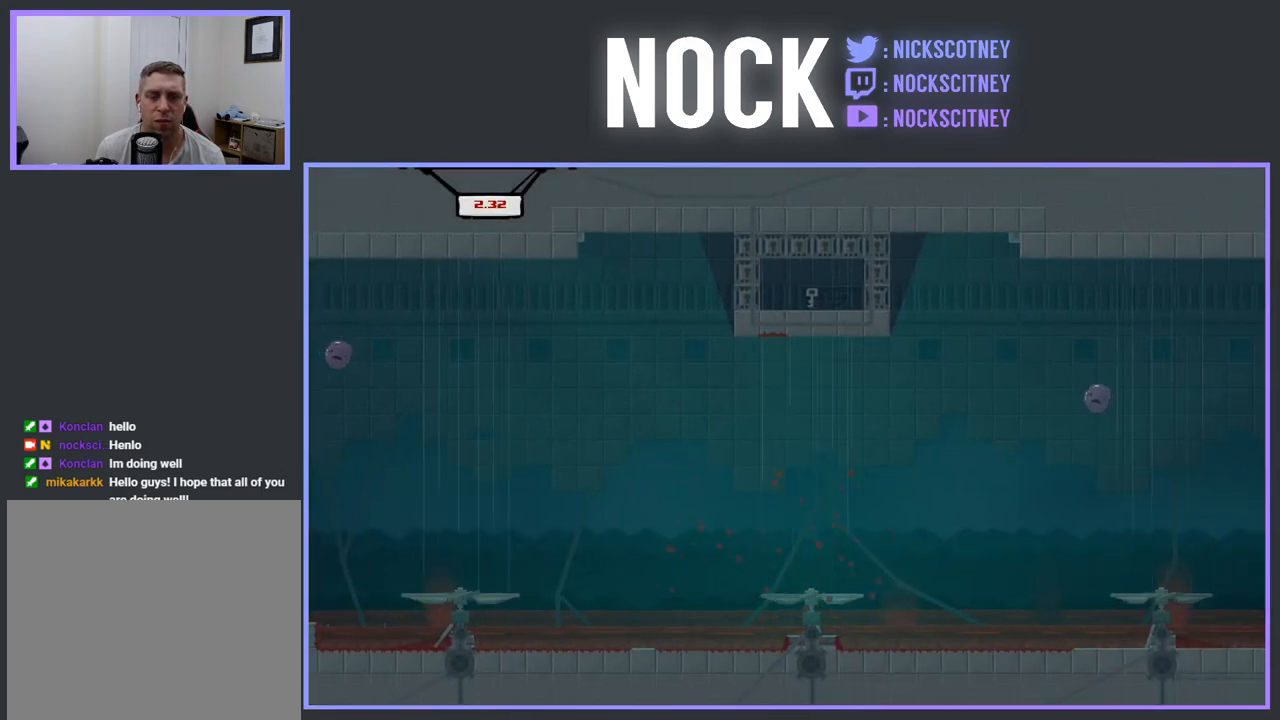
{"buttons": ["R2"], "events": [[500, "R2", "down"]]}
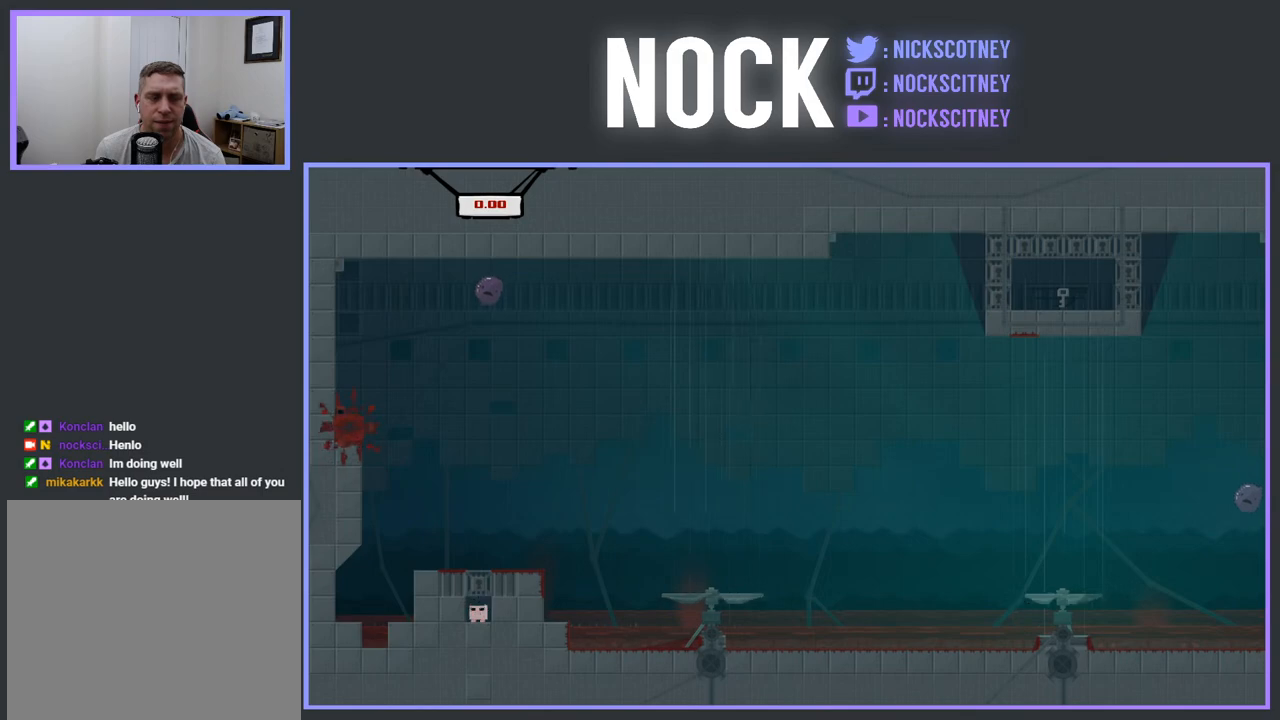
{"buttons": ["CROSS", "R2", "DPAD_RIGHT"], "events": [[317, "DPAD_RIGHT", "down"], [467, "CROSS", "down"]]}
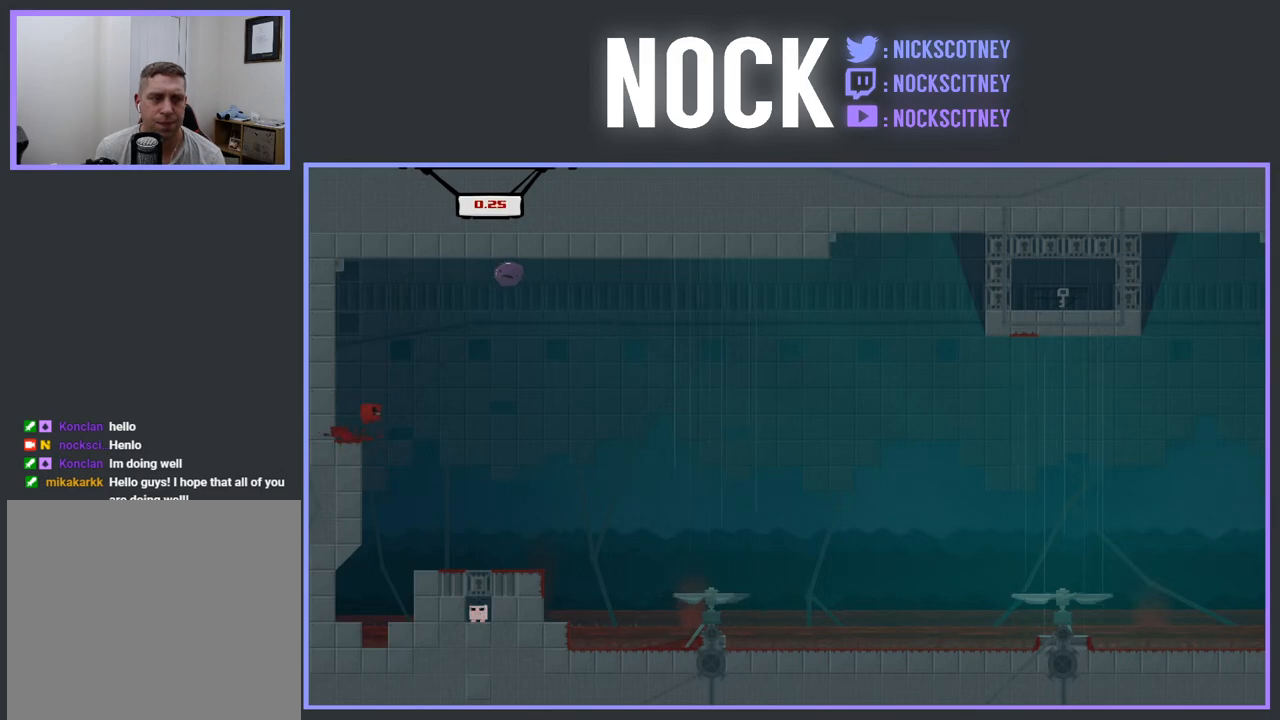
{"buttons": ["R2", "DPAD_RIGHT"], "events": [[317, "CROSS", "up"]]}
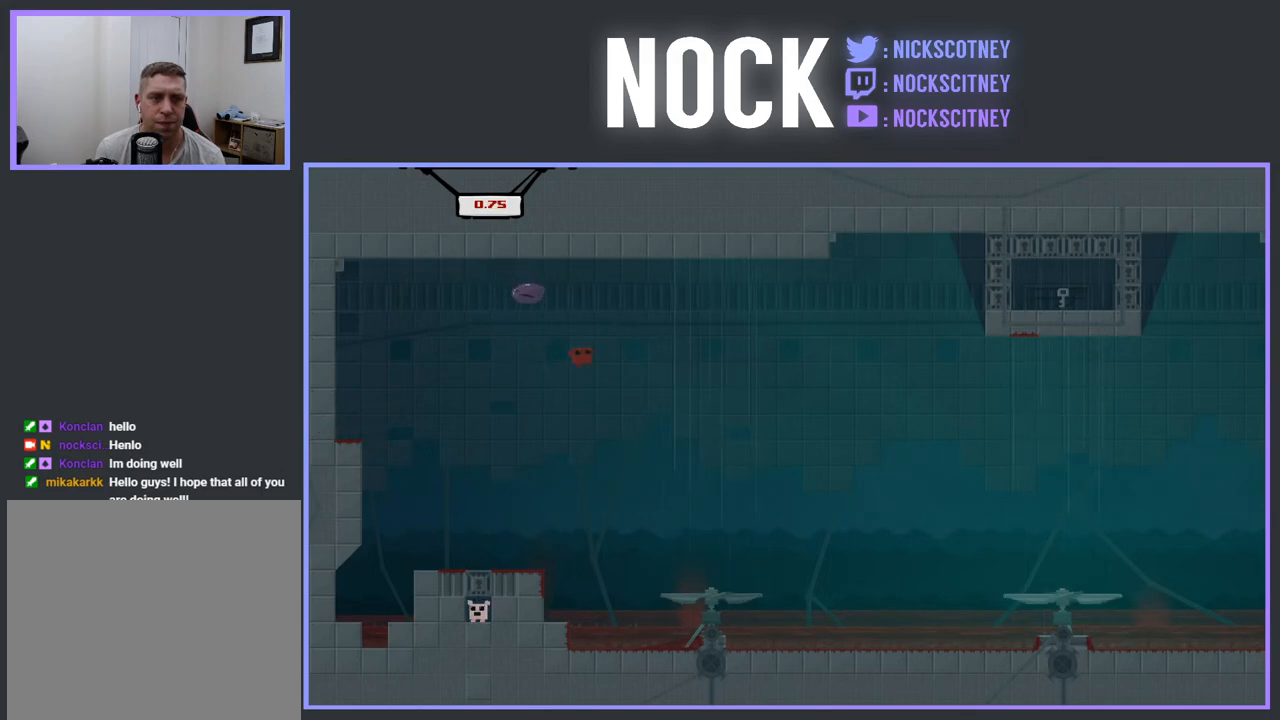
{"buttons": ["CROSS", "R2", "DPAD_RIGHT"], "events": [[50, "DPAD_RIGHT", "up"], [300, "DPAD_RIGHT", "down"], [350, "CROSS", "down"]]}
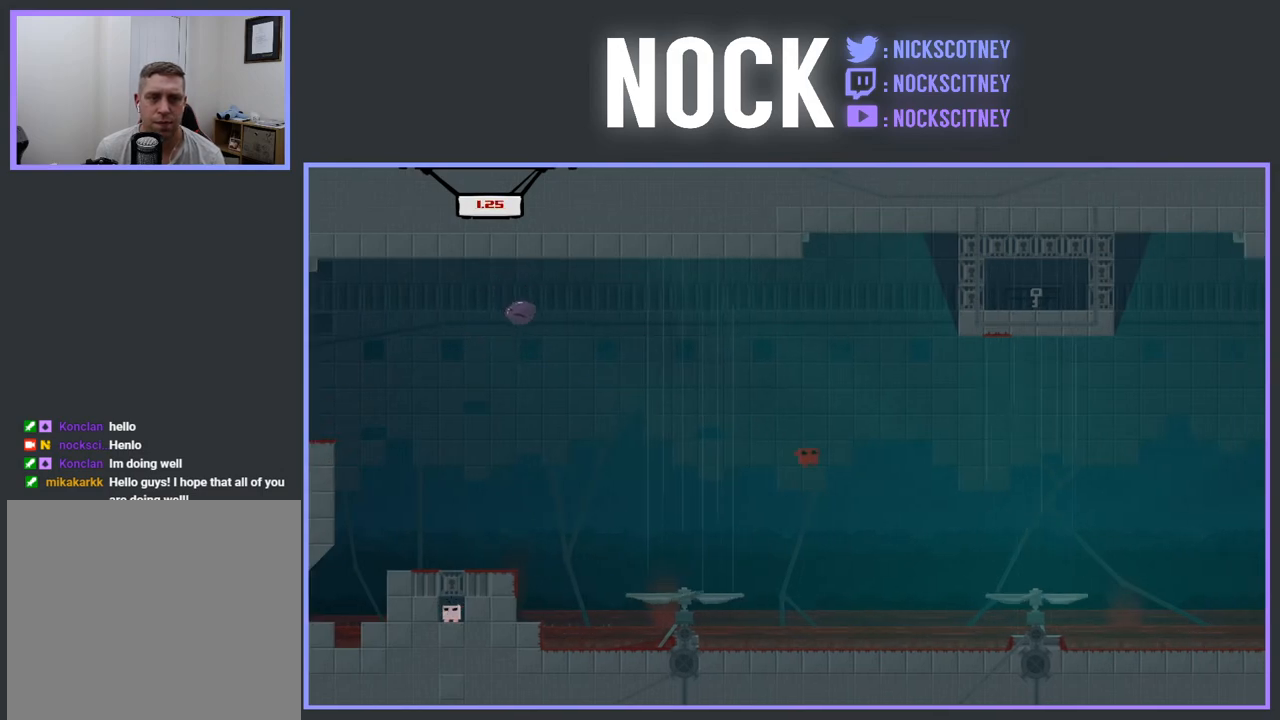
{"buttons": ["CROSS", "R2", "DPAD_UP", "DPAD_RIGHT"], "events": [[400, "CROSS", "up"], [467, "CROSS", "down"], [500, "DPAD_UP", "down"]]}
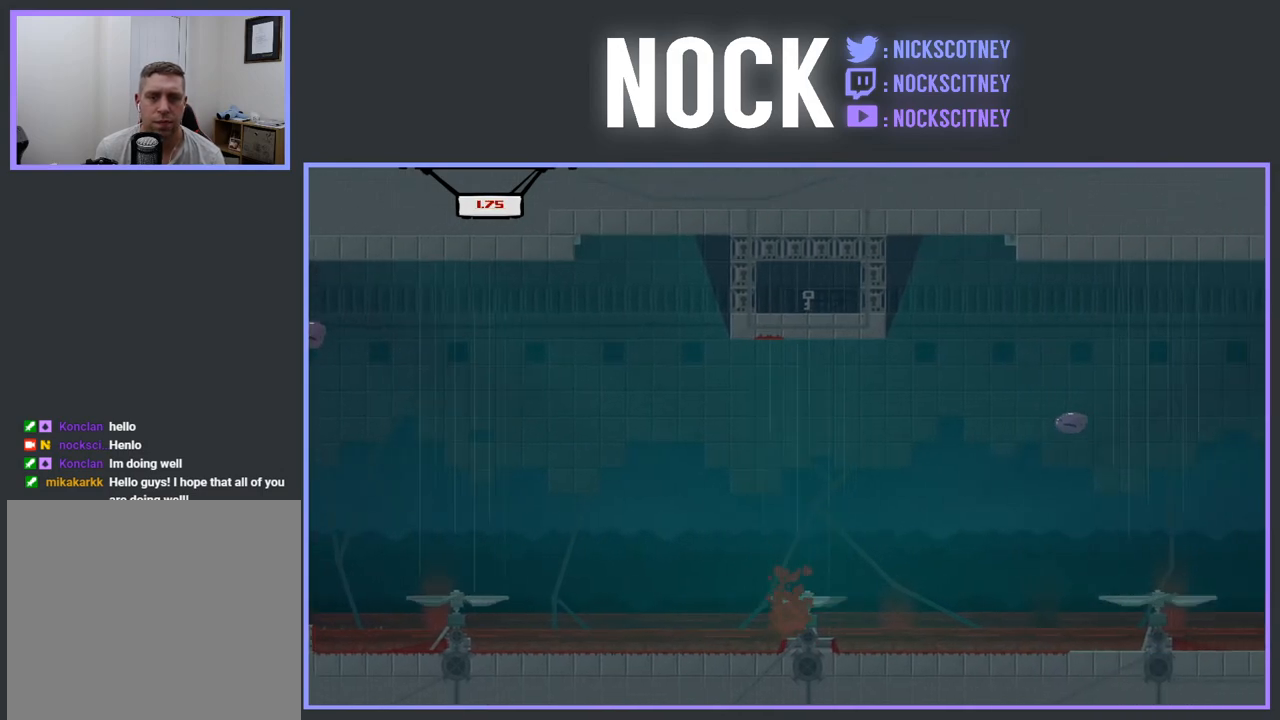
{"buttons": [], "events": [[150, "DPAD_RIGHT", "up"], [233, "R2", "up"], [250, "DPAD_UP", "up"], [300, "CROSS", "up"]]}
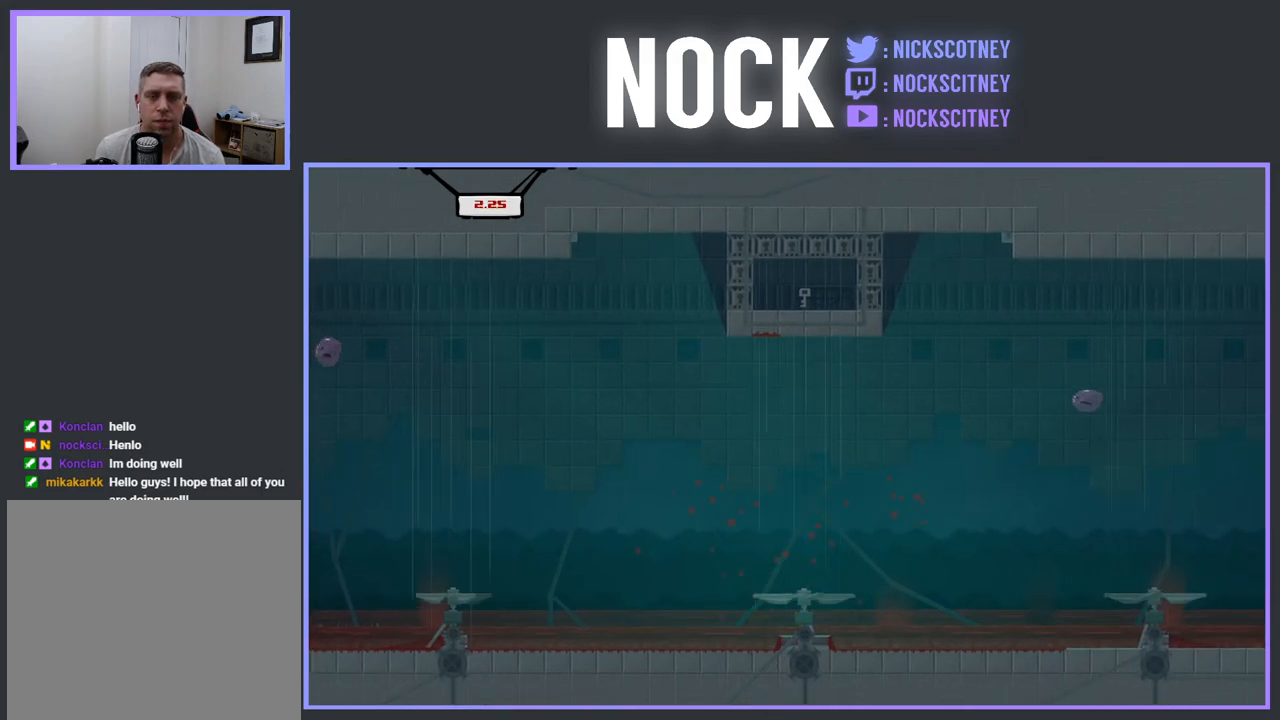
{"buttons": [], "events": []}
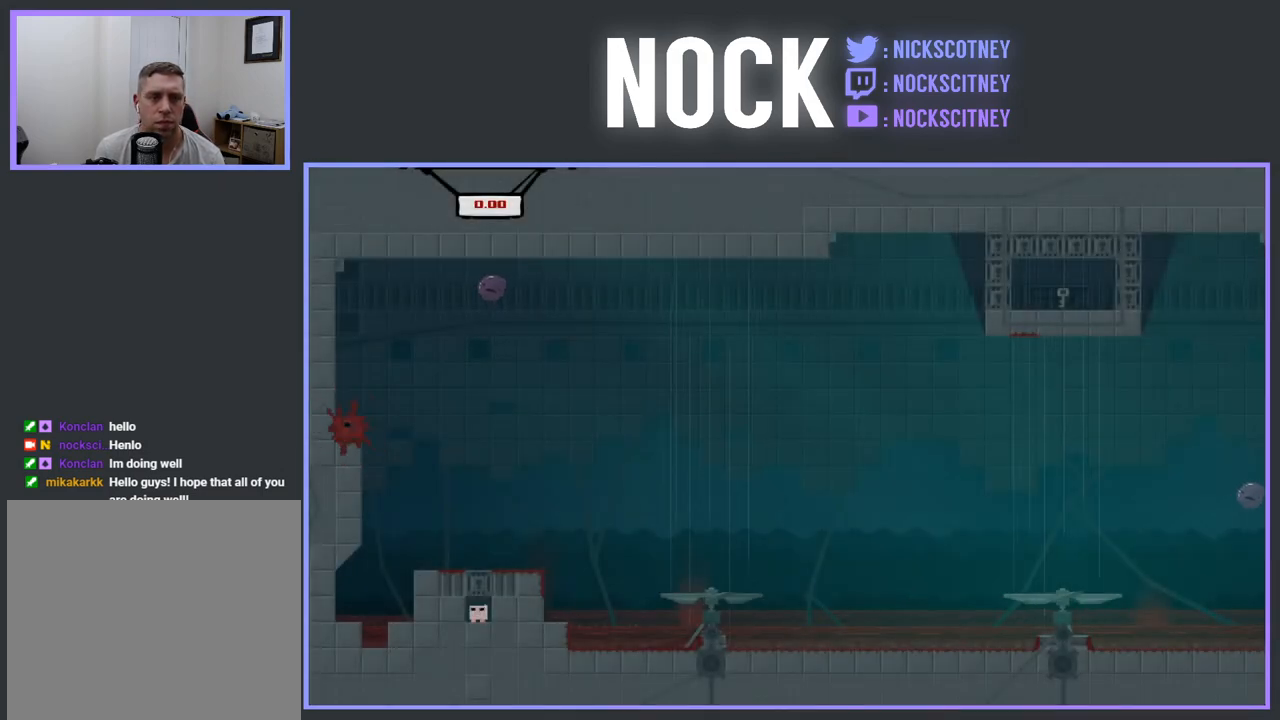
{"buttons": ["DPAD_RIGHT"], "events": [[17, "DPAD_RIGHT", "down"]]}
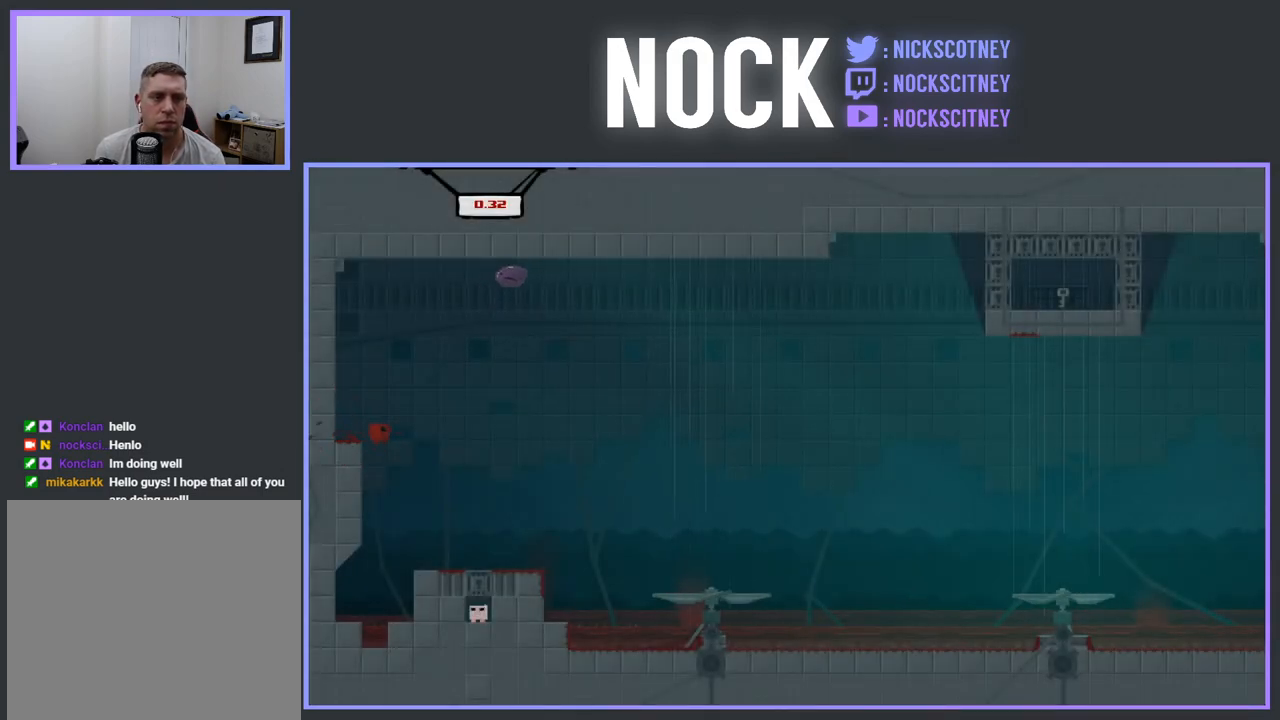
{"buttons": ["DPAD_RIGHT"], "events": [[17, "DPAD_RIGHT", "up"], [283, "DPAD_RIGHT", "down"]]}
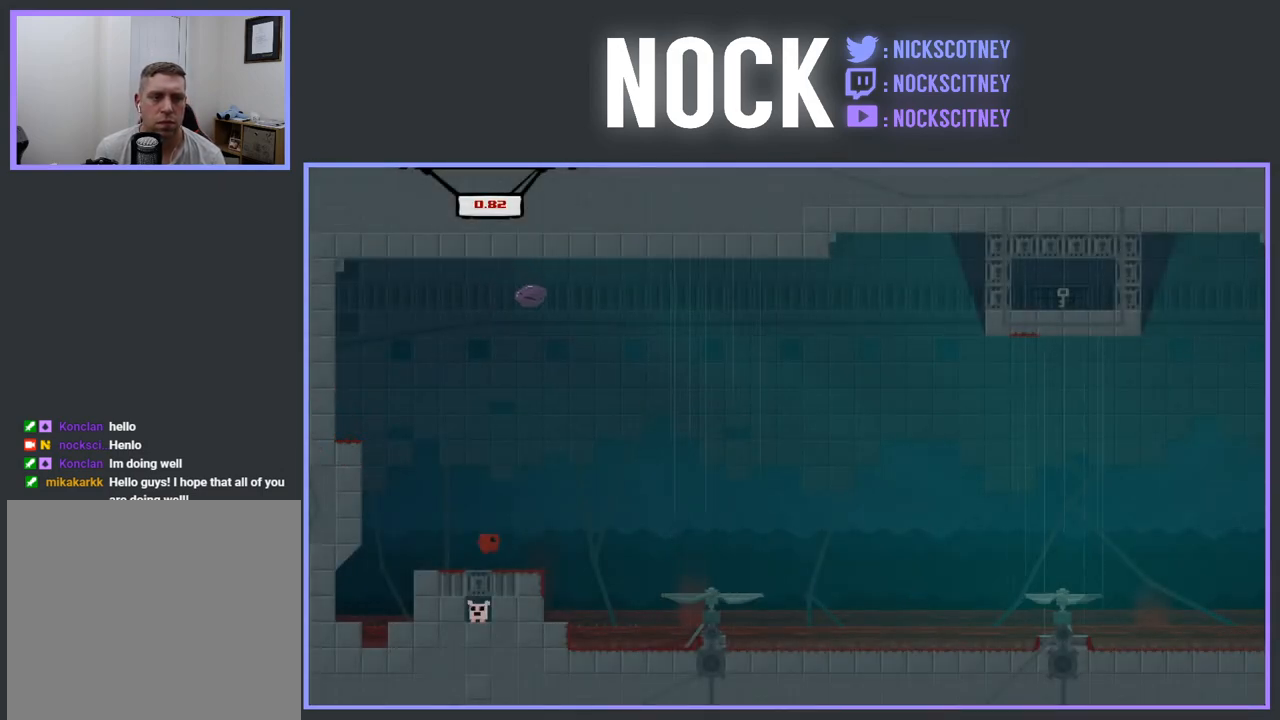
{"buttons": ["CROSS", "R2", "DPAD_RIGHT"], "events": [[83, "R2", "down"], [150, "CROSS", "down"]]}
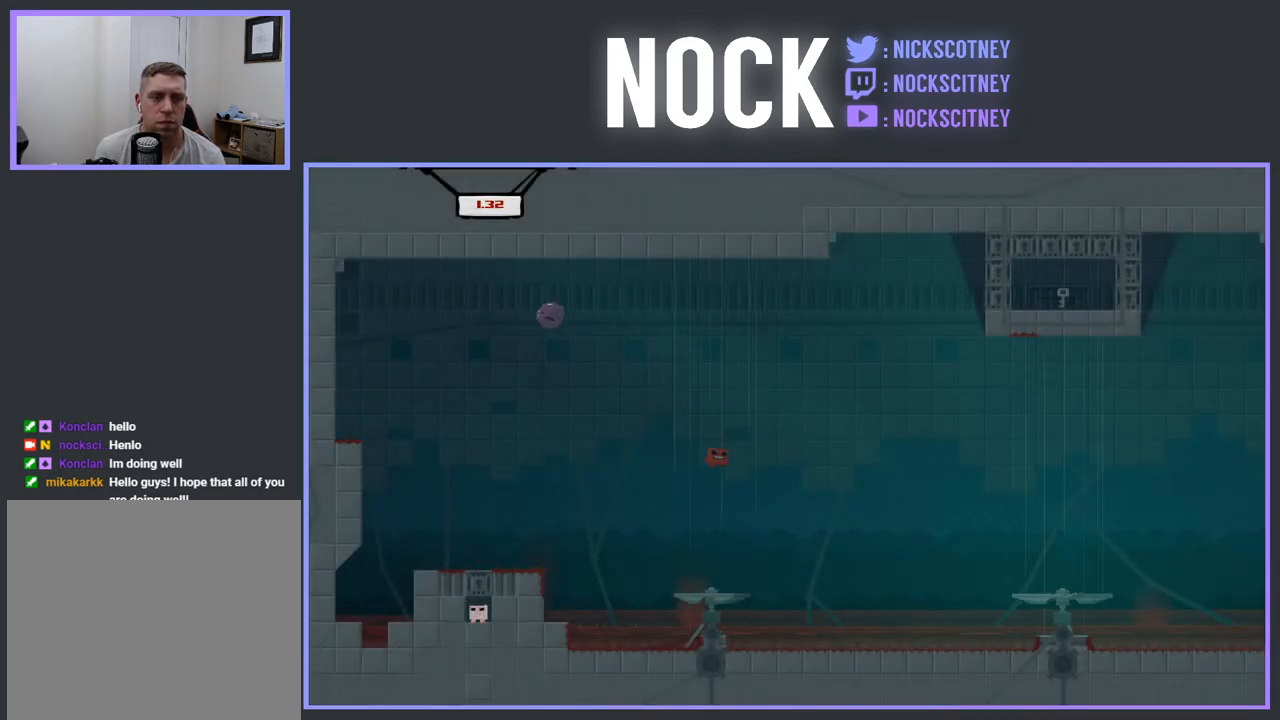
{"buttons": ["DPAD_RIGHT"], "events": [[467, "CROSS", "up"], [500, "R2", "up"]]}
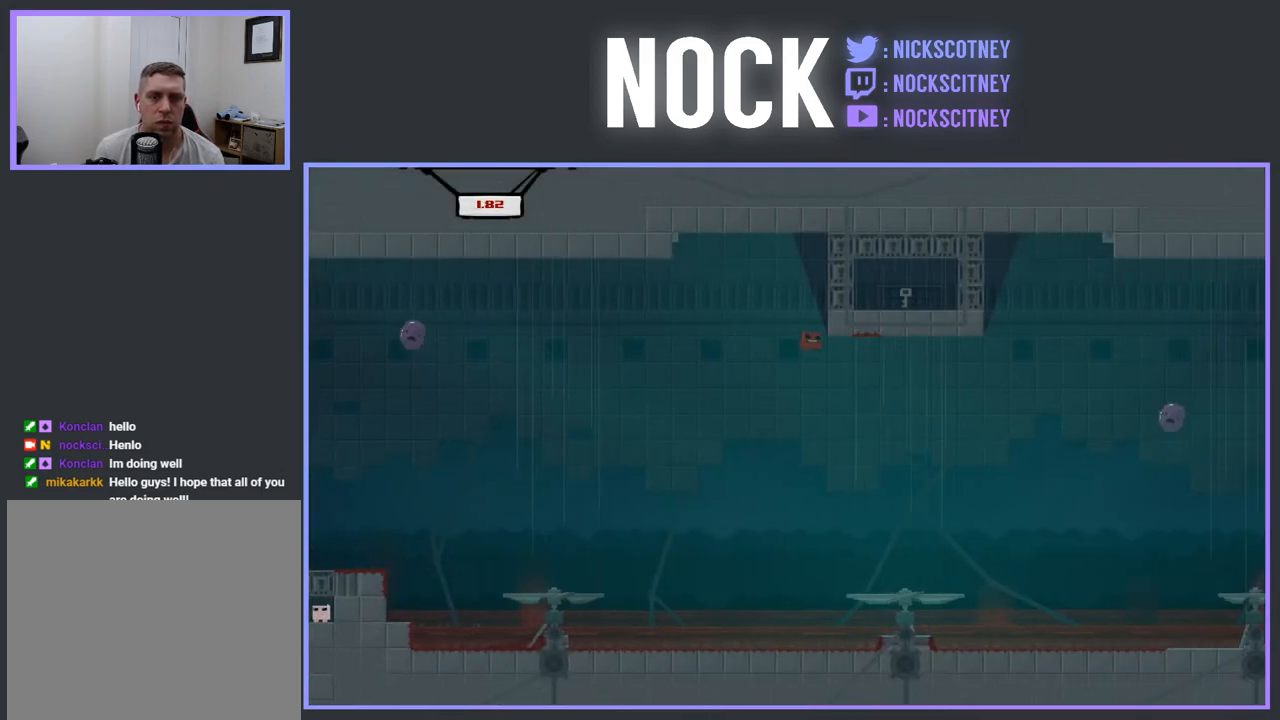
{"buttons": ["CROSS", "R2", "DPAD_RIGHT"], "events": [[317, "R2", "down"], [467, "CROSS", "down"]]}